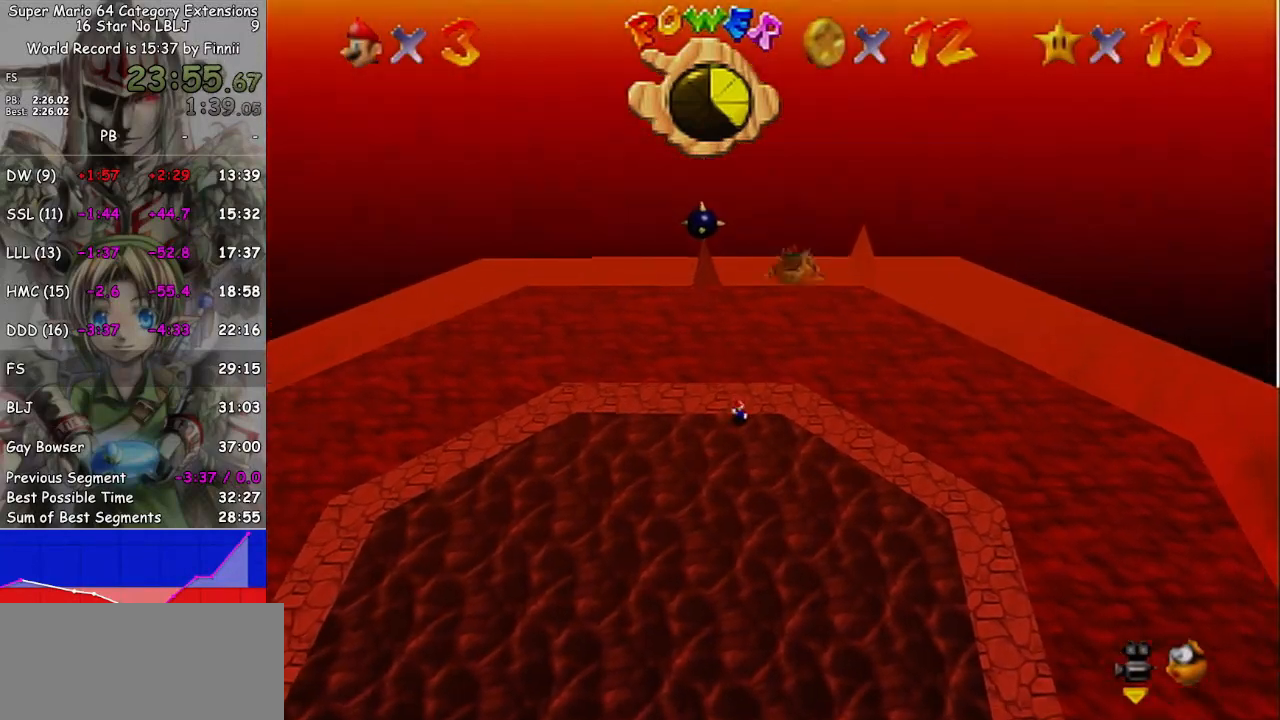
Gameplay with a controller (Nintendo layout); each line is a JSON object with the inputs held at the frame after it. "events" lists button and stick changes between this image and that frame as [ms after this image, input, new state], when the widget could be followed in between. Not read: L3 R3.
{"buttons": [], "left_stick": "down", "right_stick": "center", "events": [[333, "left_stick", "center"], [400, "left_stick", "down"]]}
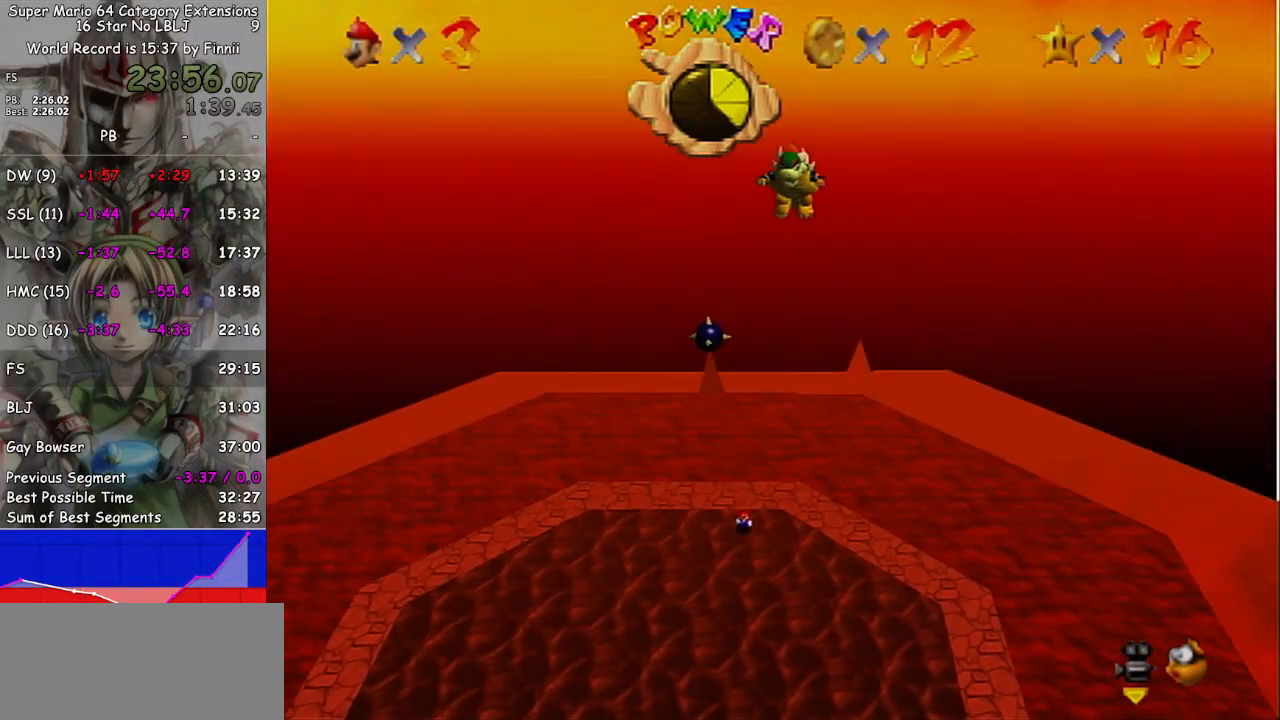
{"buttons": [], "left_stick": "center", "right_stick": "center", "events": [[500, "left_stick", "center"]]}
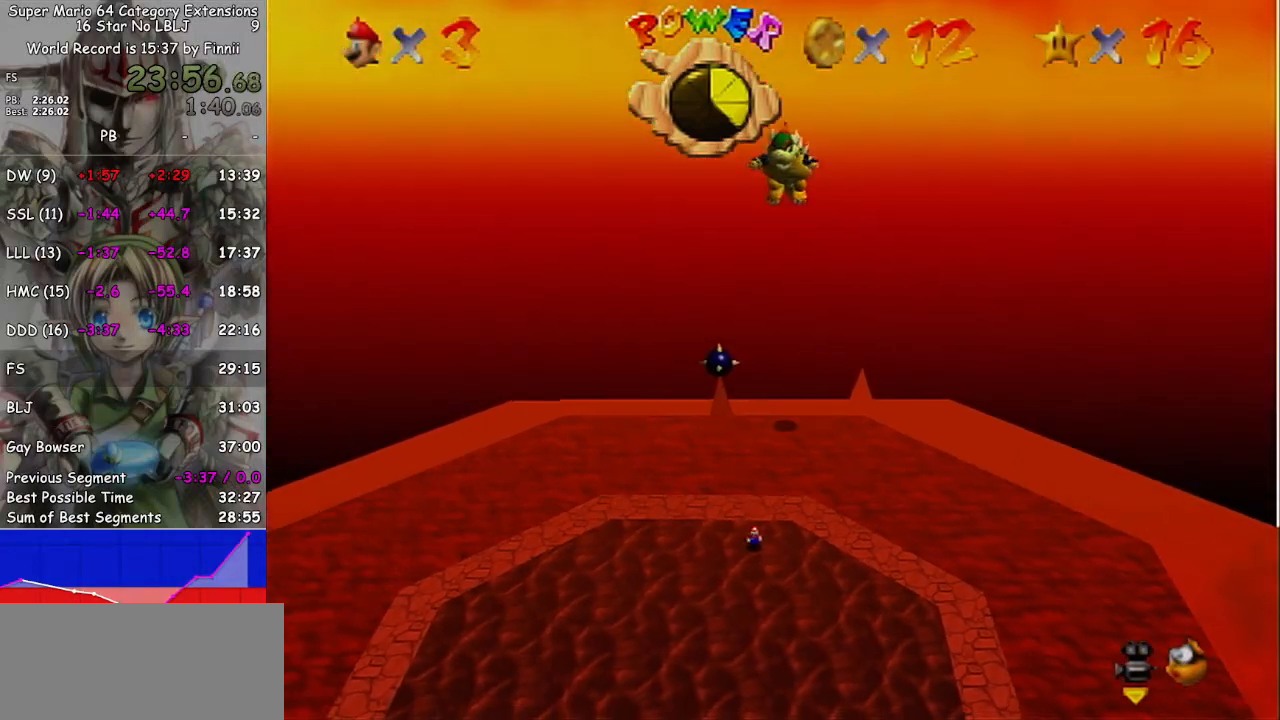
{"buttons": [], "left_stick": "down-right", "right_stick": "center", "events": [[500, "left_stick", "down-right"]]}
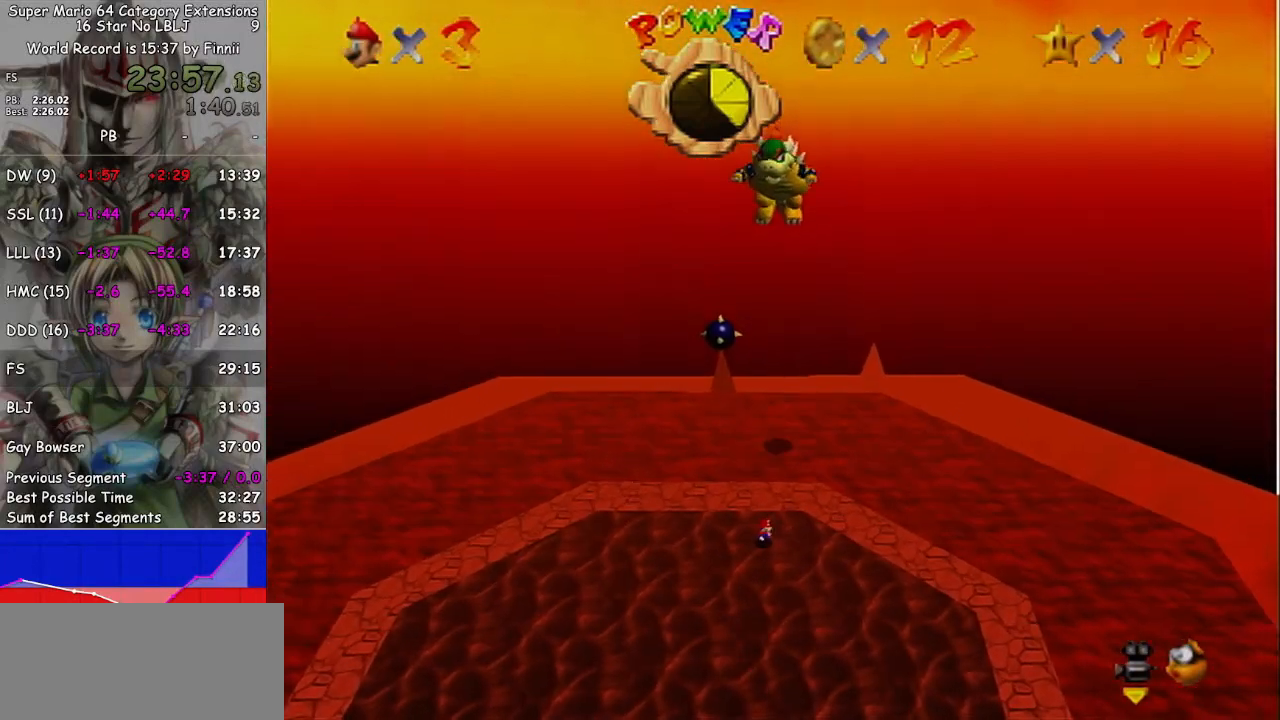
{"buttons": [], "left_stick": "right", "right_stick": "center", "events": [[133, "left_stick", "right"]]}
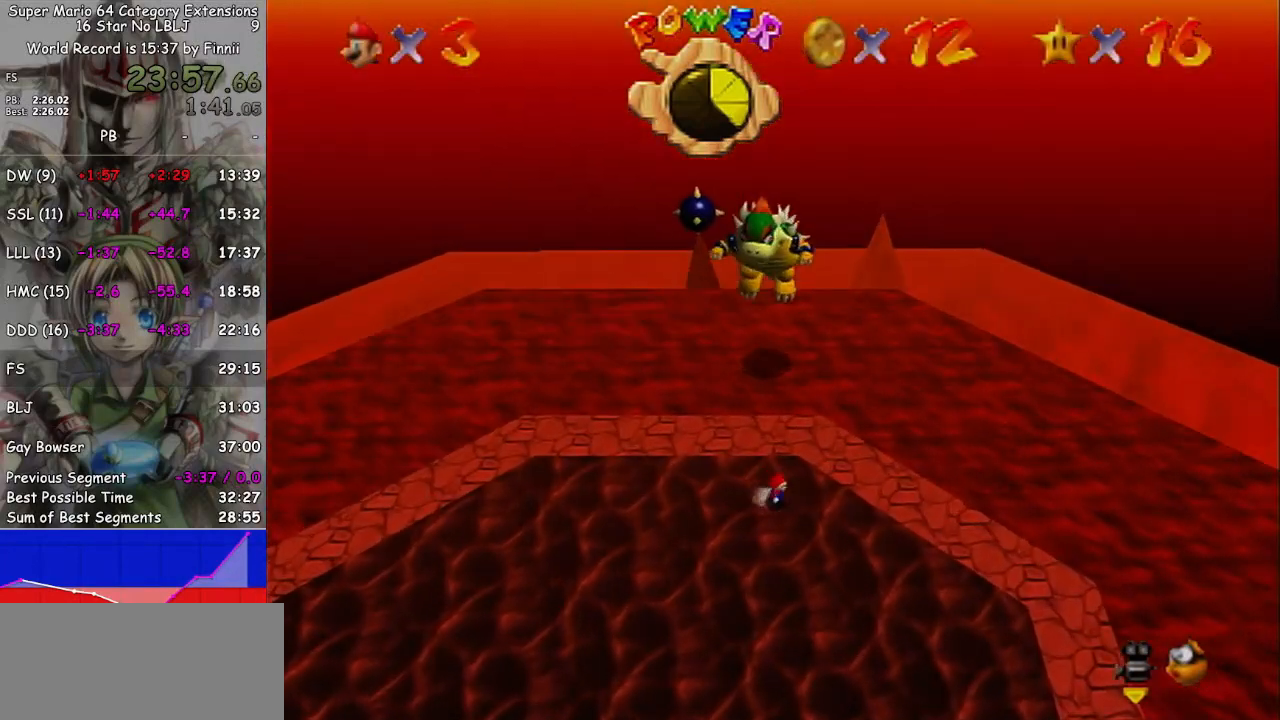
{"buttons": [], "left_stick": "up", "right_stick": "center", "events": [[33, "left_stick", "center"], [367, "left_stick", "up"]]}
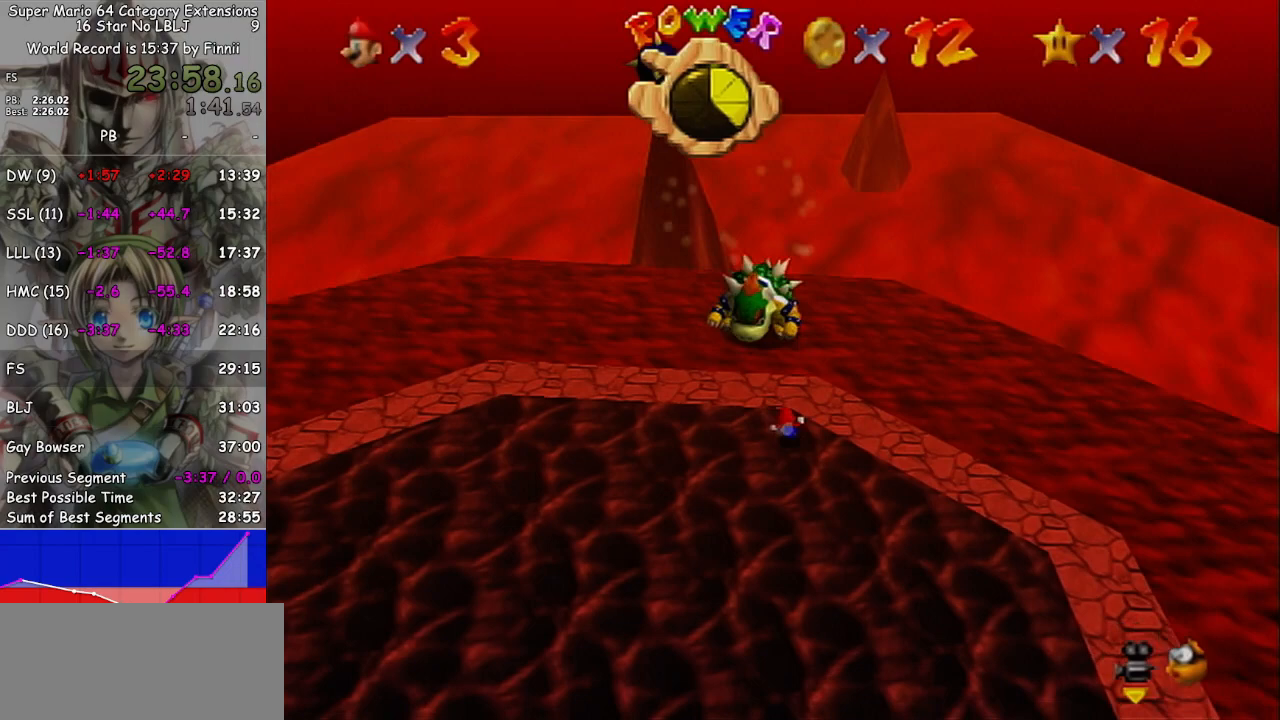
{"buttons": ["A"], "left_stick": "down", "right_stick": "center", "events": [[333, "A", "down"], [433, "left_stick", "down-left"], [500, "left_stick", "down"]]}
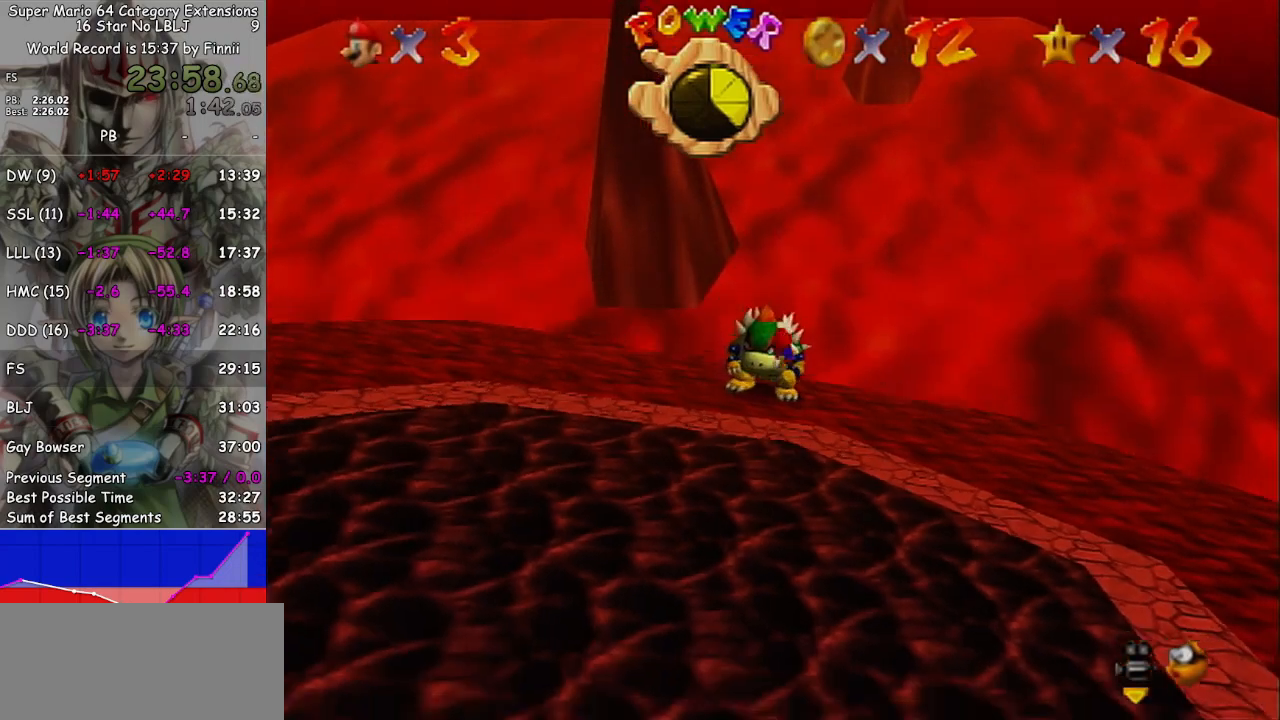
{"buttons": ["A", "B"], "left_stick": "down", "right_stick": "center", "events": [[467, "B", "down"]]}
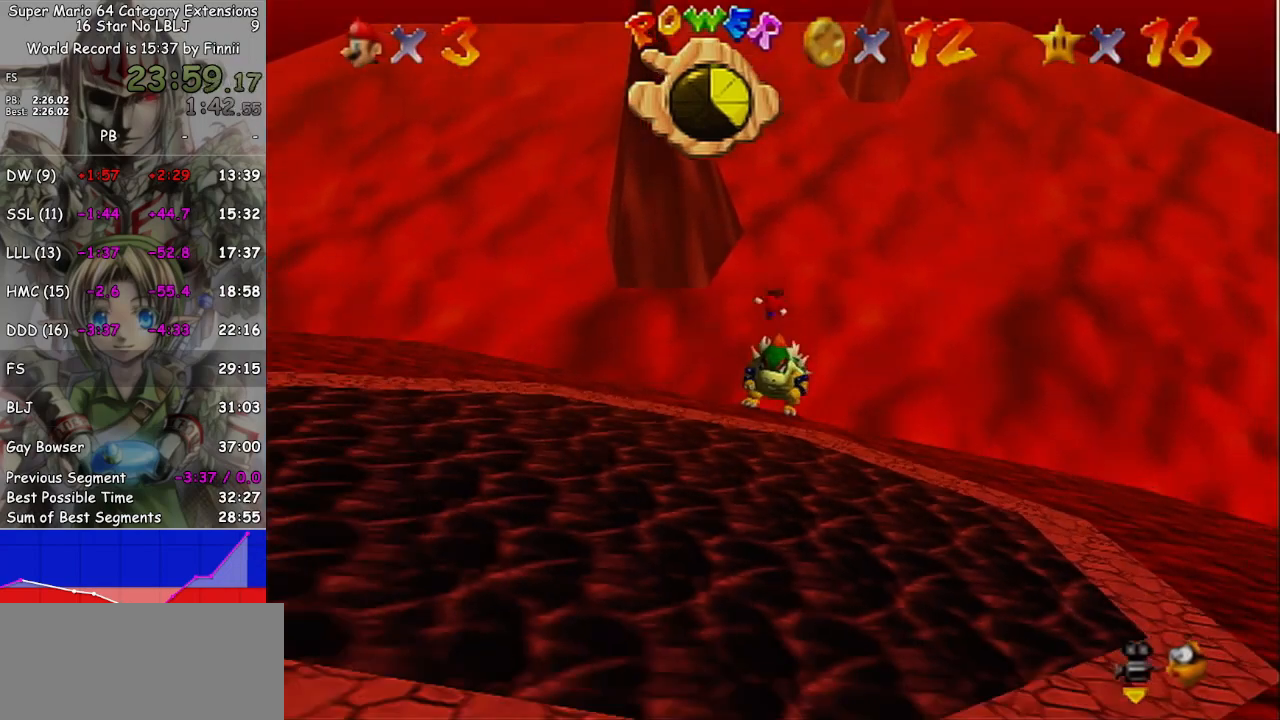
{"buttons": [], "left_stick": "down", "right_stick": "center", "events": [[233, "B", "up"], [400, "A", "up"]]}
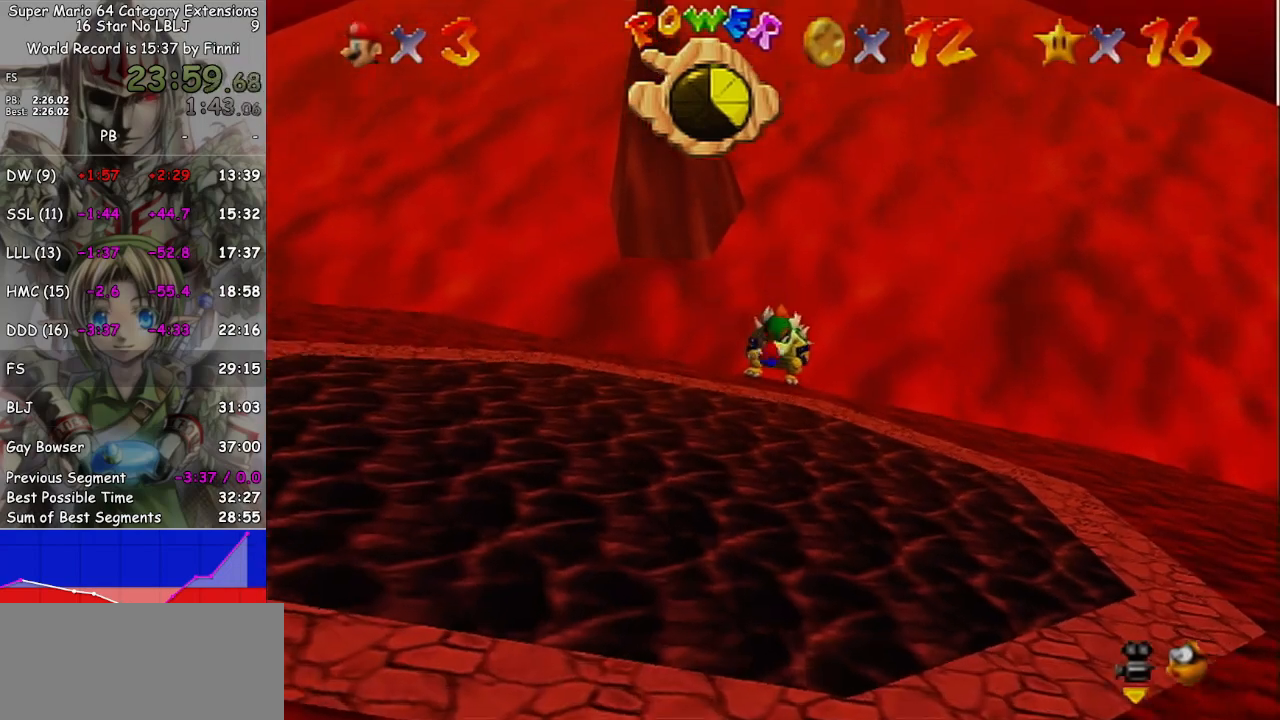
{"buttons": [], "left_stick": "down", "right_stick": "center", "events": []}
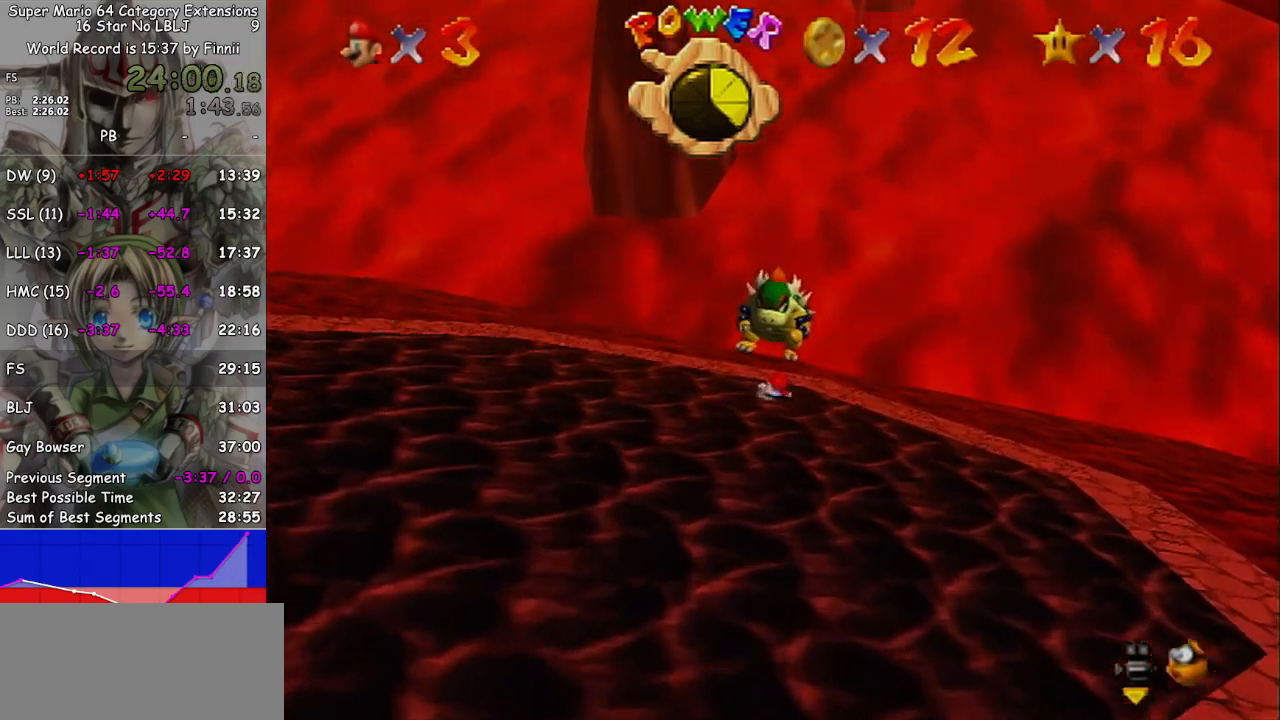
{"buttons": ["A"], "left_stick": "down", "right_stick": "center", "events": [[233, "A", "down"]]}
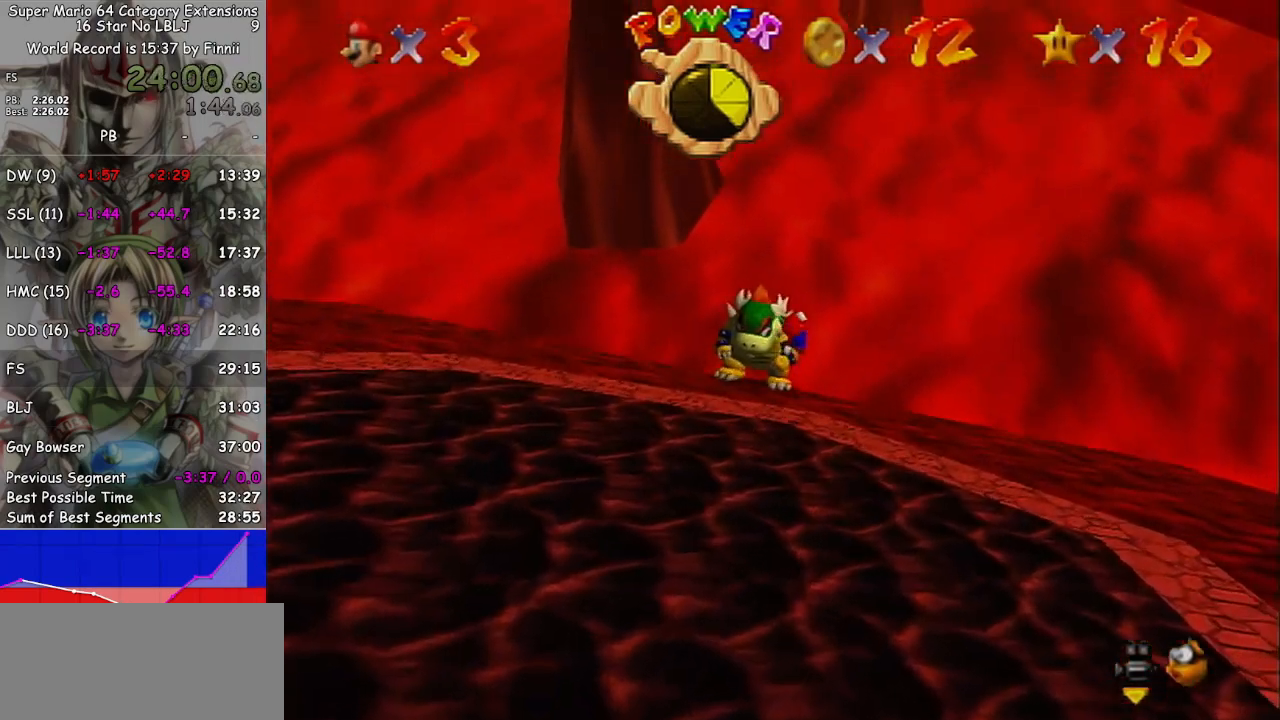
{"buttons": [], "left_stick": "up", "right_stick": "center", "events": [[267, "B", "down"], [400, "B", "up"], [467, "A", "up"], [467, "left_stick", "up"]]}
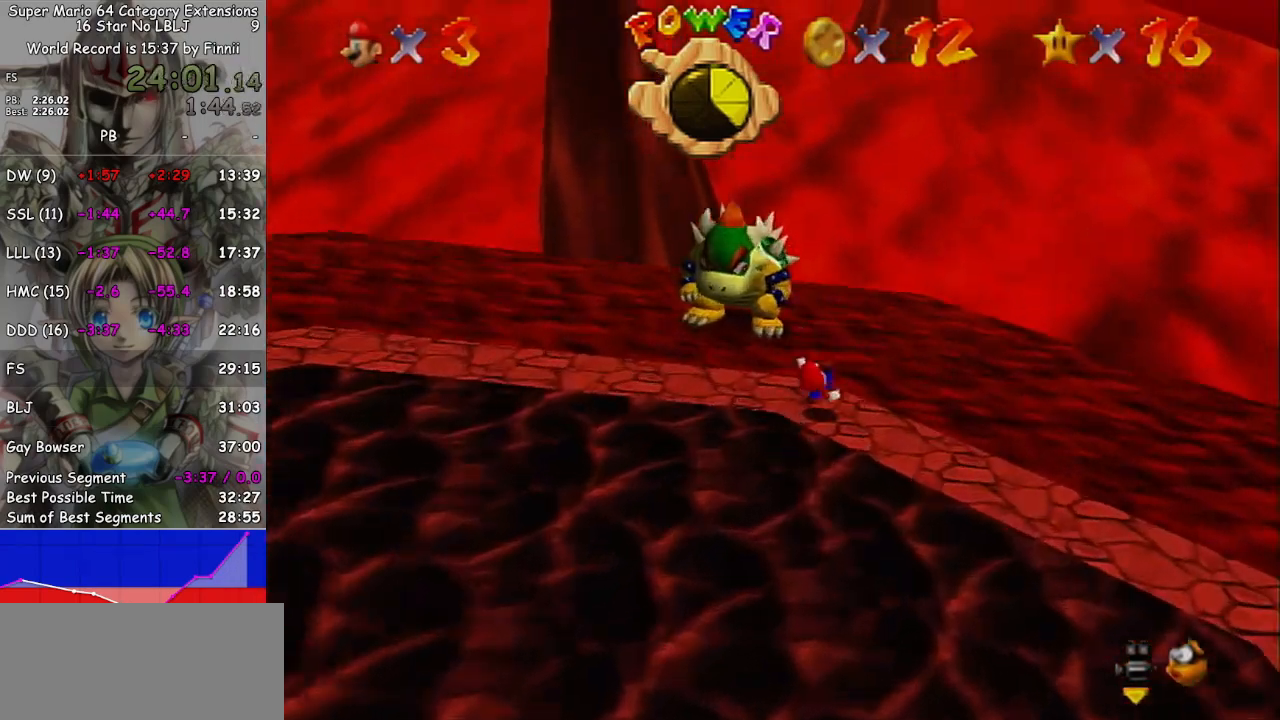
{"buttons": [], "left_stick": "up", "right_stick": "center", "events": []}
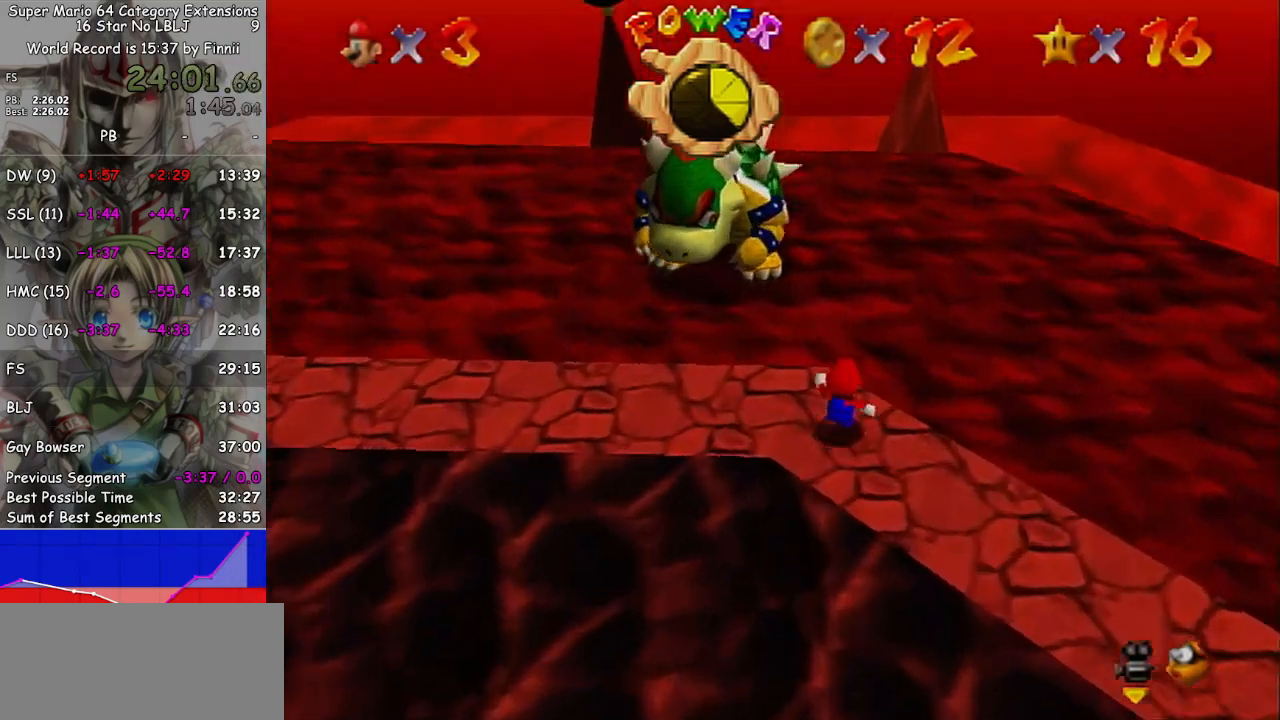
{"buttons": [], "left_stick": "up", "right_stick": "center", "events": []}
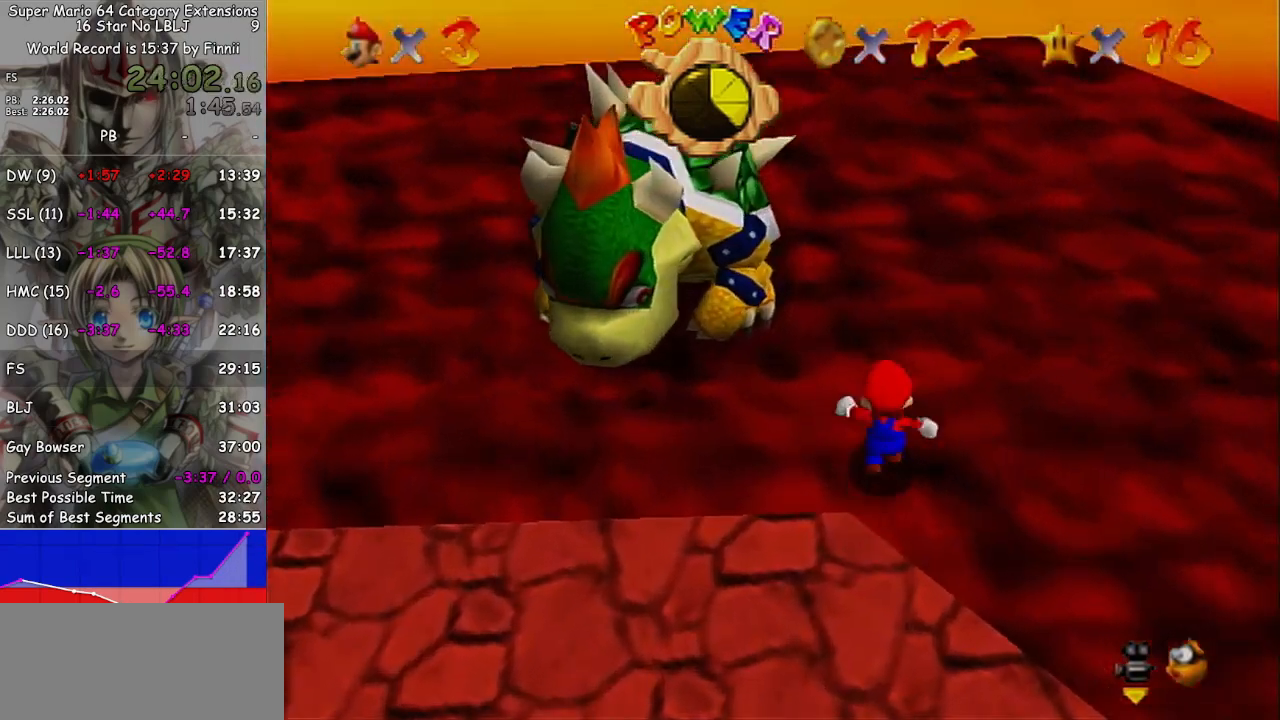
{"buttons": [], "left_stick": "up-left", "right_stick": "center", "events": [[500, "left_stick", "up-left"]]}
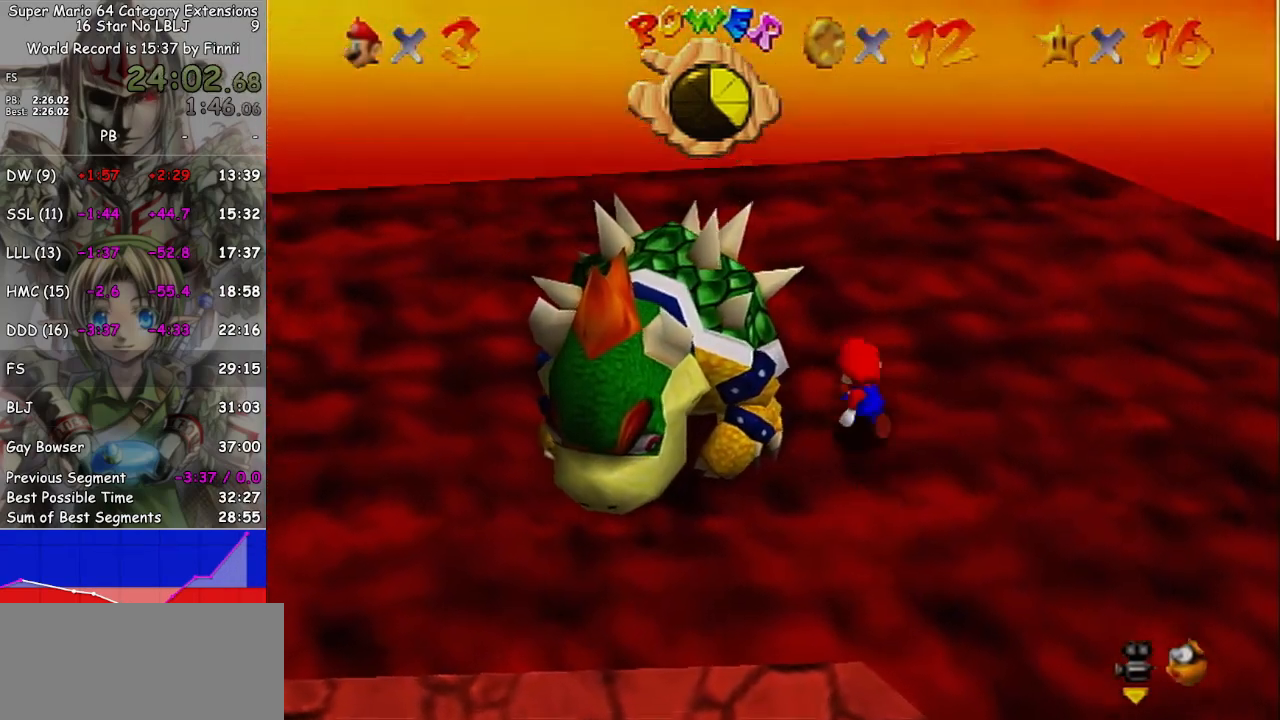
{"buttons": [], "left_stick": "center", "right_stick": "center", "events": [[200, "left_stick", "center"]]}
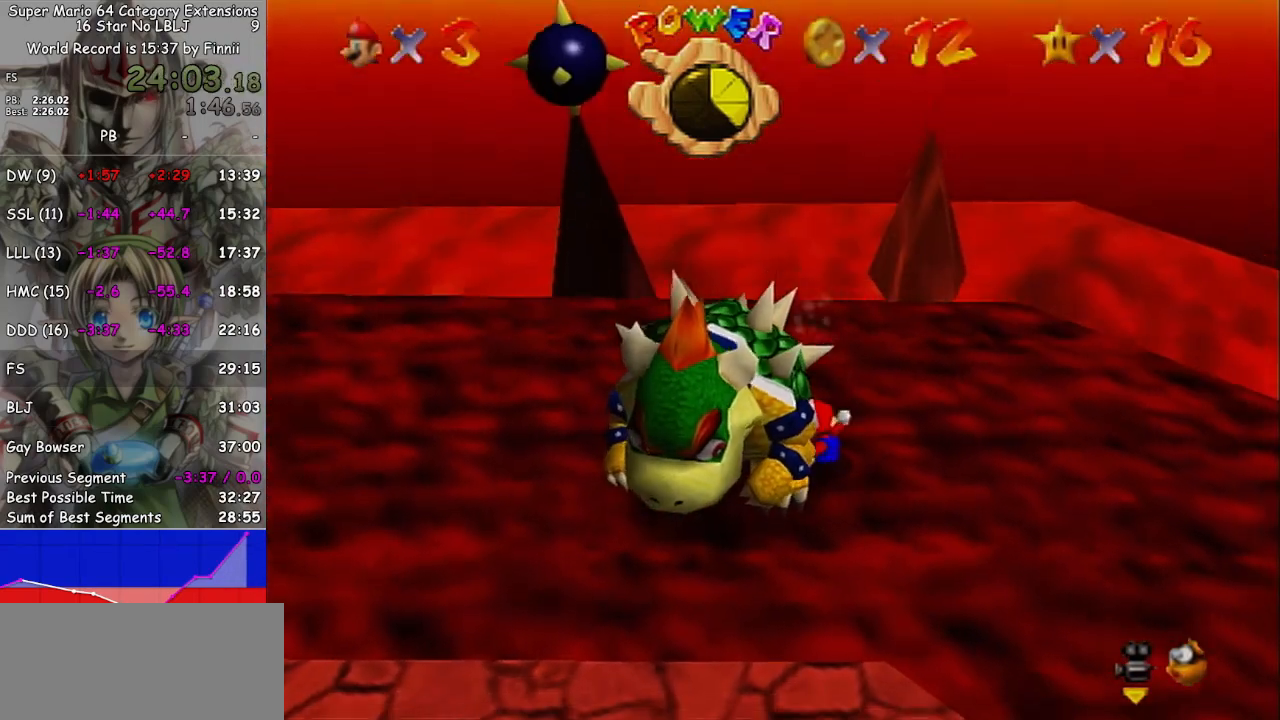
{"buttons": [], "left_stick": "down-left", "right_stick": "center", "events": [[33, "left_stick", "up-left"], [233, "left_stick", "center"], [400, "left_stick", "down-left"]]}
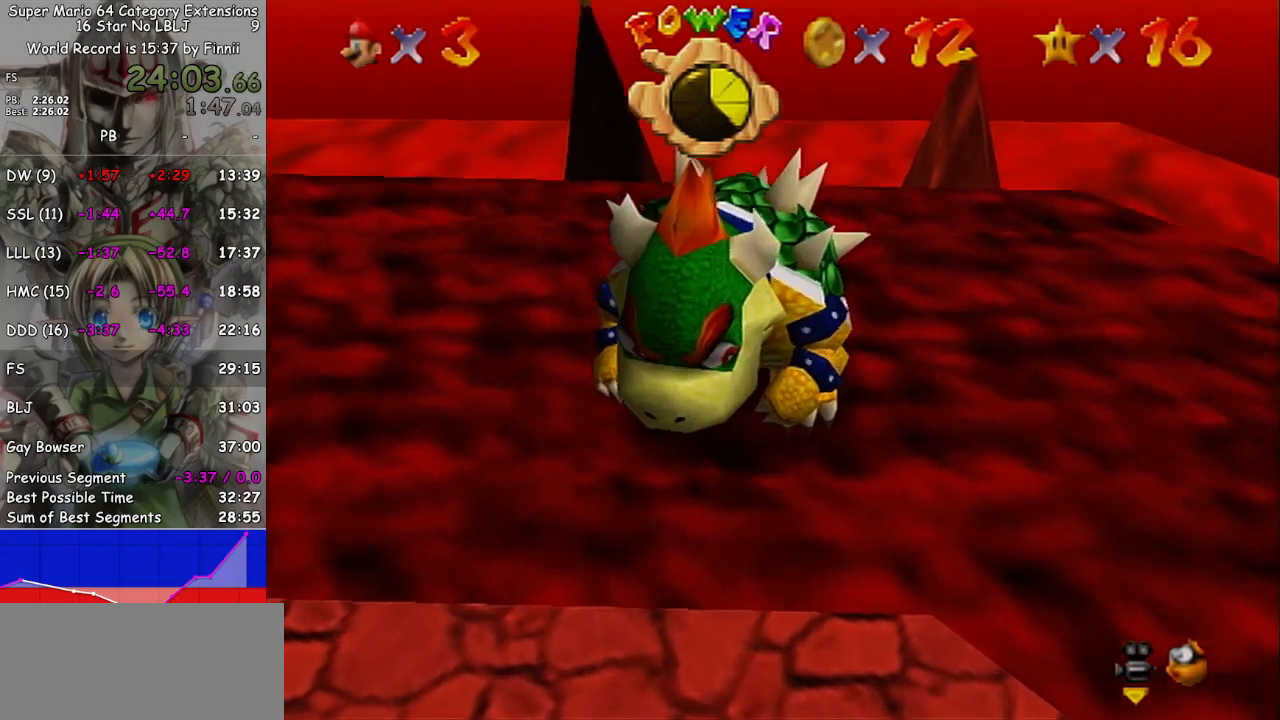
{"buttons": ["B"], "left_stick": "center", "right_stick": "center", "events": [[33, "left_stick", "center"], [367, "B", "down"]]}
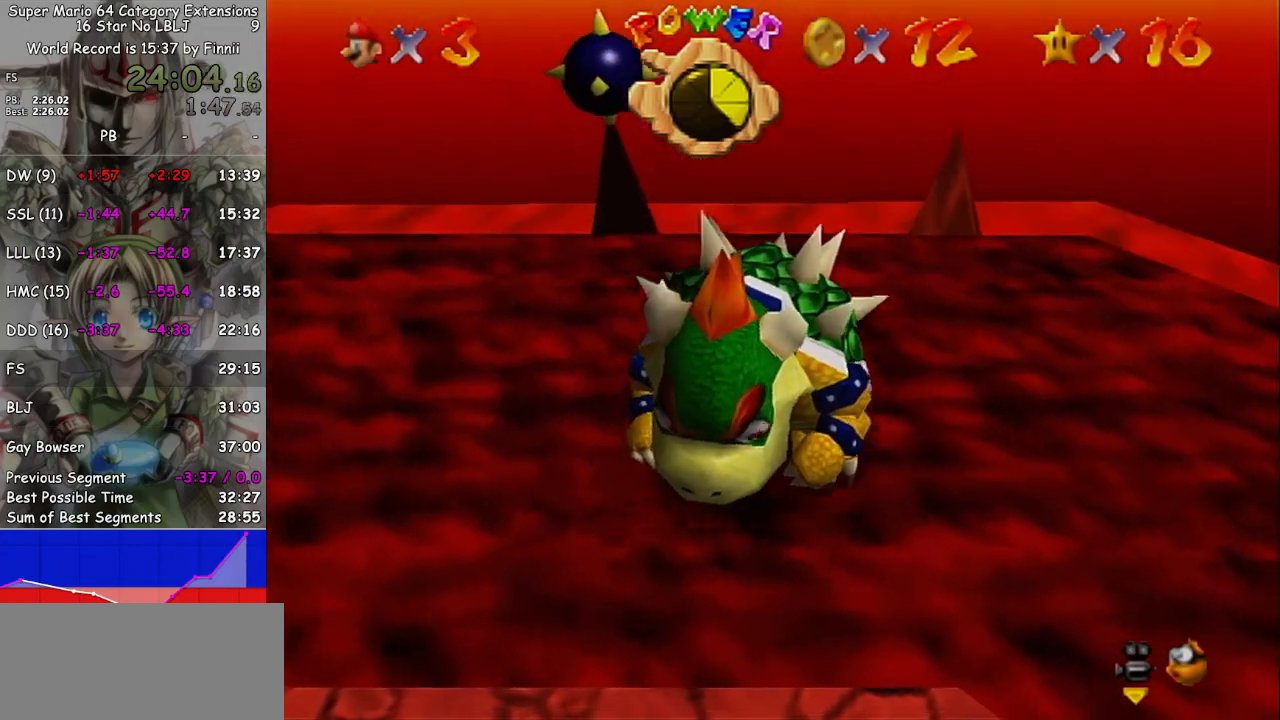
{"buttons": [], "left_stick": "up-right", "right_stick": "center", "events": [[33, "B", "up"], [400, "left_stick", "down-right"], [467, "left_stick", "up-right"]]}
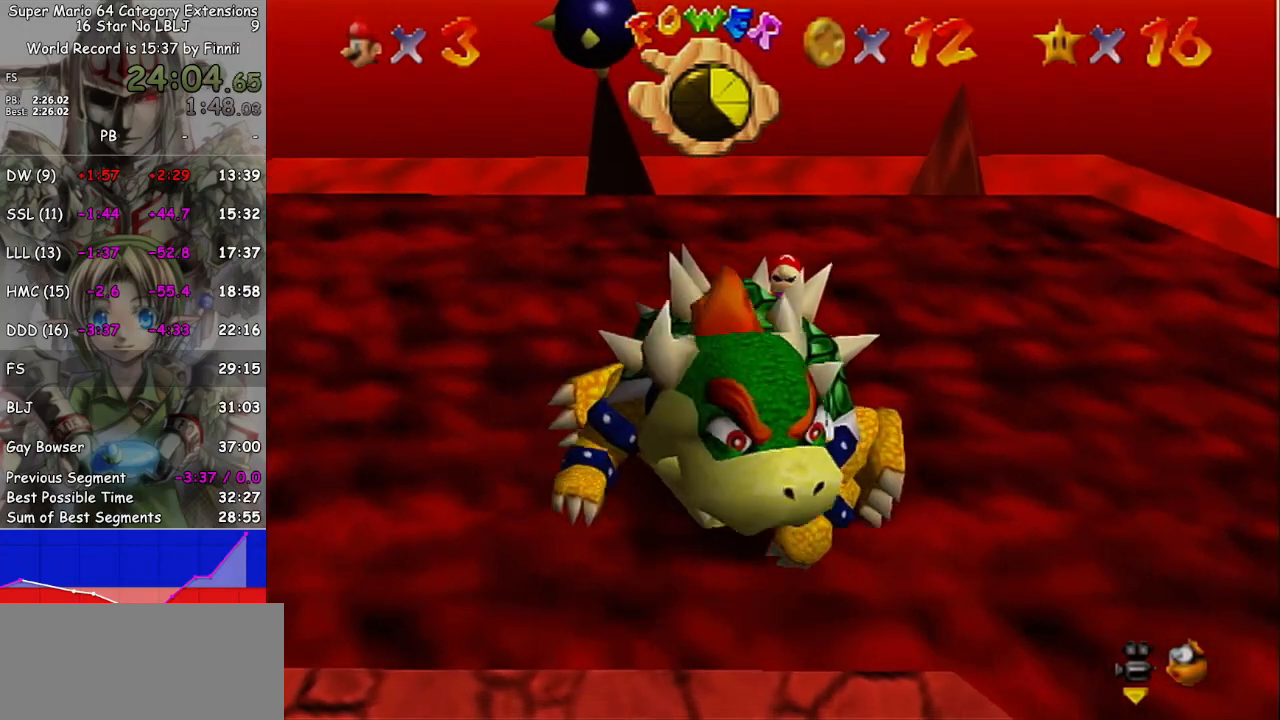
{"buttons": [], "left_stick": "left", "right_stick": "center", "events": [[100, "left_stick", "down-left"], [167, "left_stick", "right"], [233, "left_stick", "up"], [300, "left_stick", "left"], [400, "left_stick", "right"], [500, "left_stick", "left"]]}
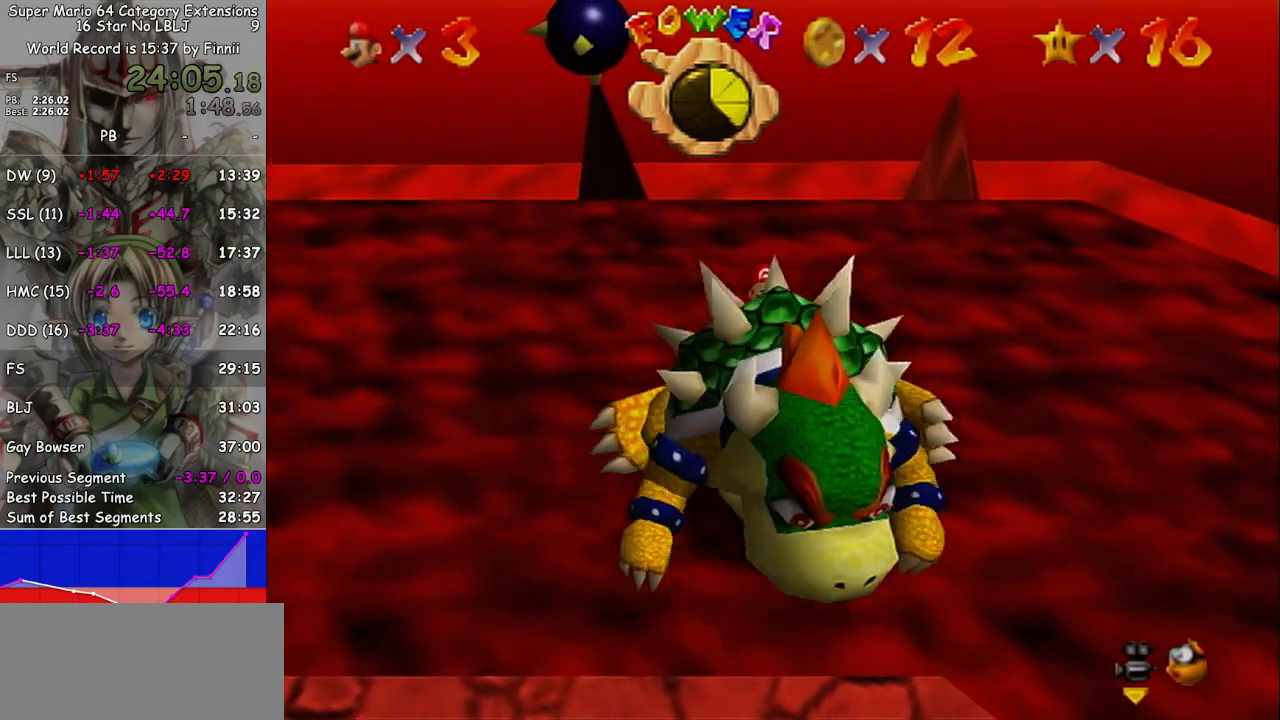
{"buttons": [], "left_stick": "up-left", "right_stick": "center", "events": [[100, "left_stick", "down-right"], [167, "left_stick", "up-right"], [233, "left_stick", "left"], [333, "left_stick", "down-right"], [433, "left_stick", "up-right"], [500, "left_stick", "up-left"]]}
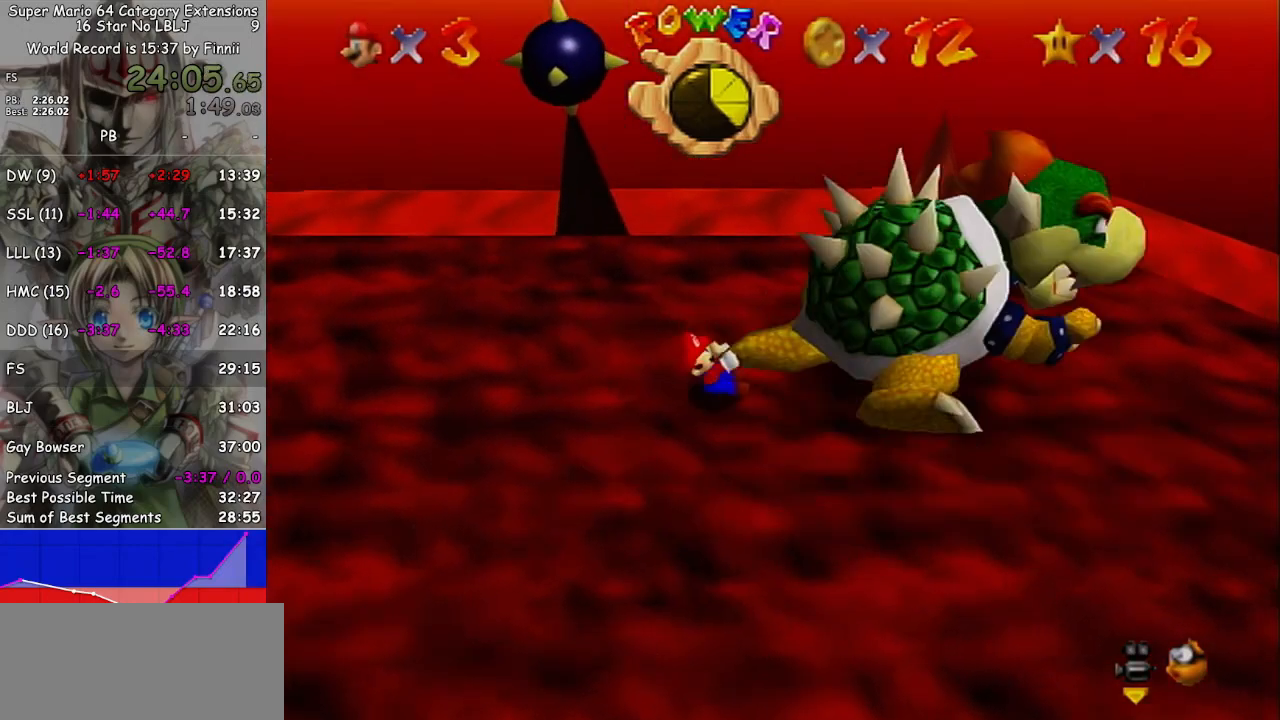
{"buttons": [], "left_stick": "center", "right_stick": "center", "events": [[67, "left_stick", "down-left"], [133, "left_stick", "down-right"], [267, "left_stick", "left"], [333, "B", "down"], [367, "left_stick", "center"], [400, "B", "up"]]}
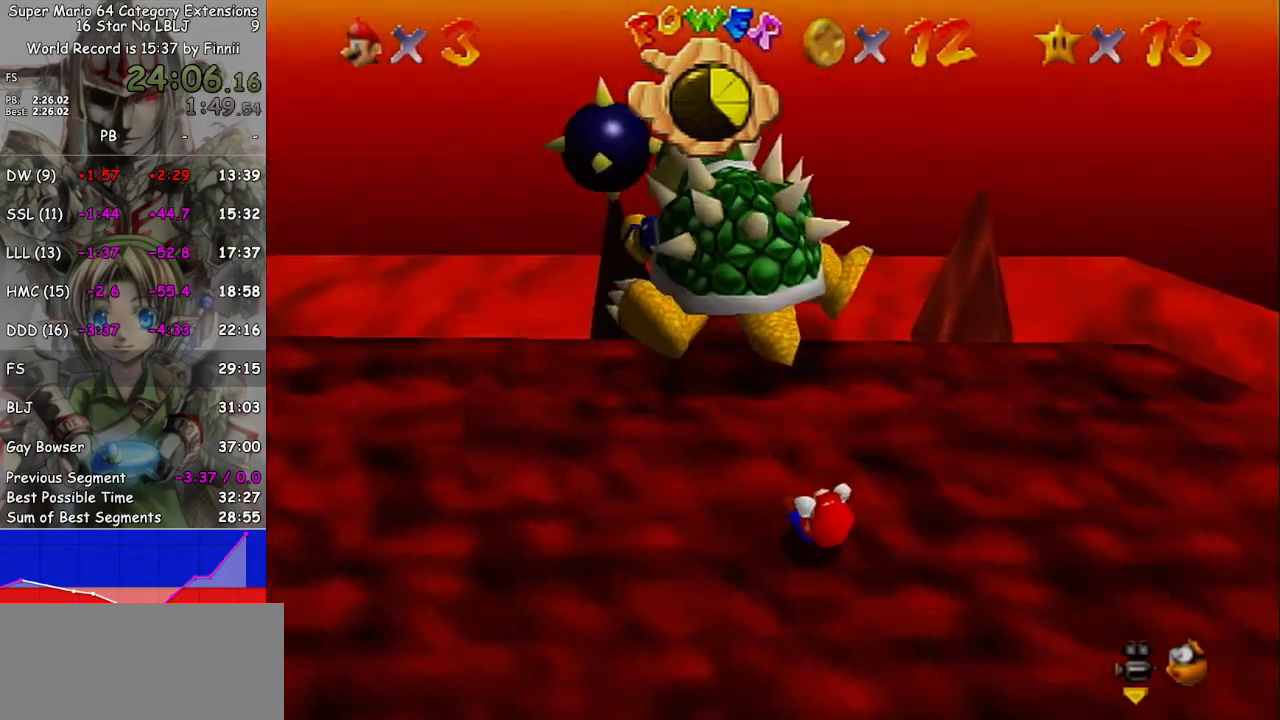
{"buttons": [], "left_stick": "down", "right_stick": "center", "events": [[333, "left_stick", "down"]]}
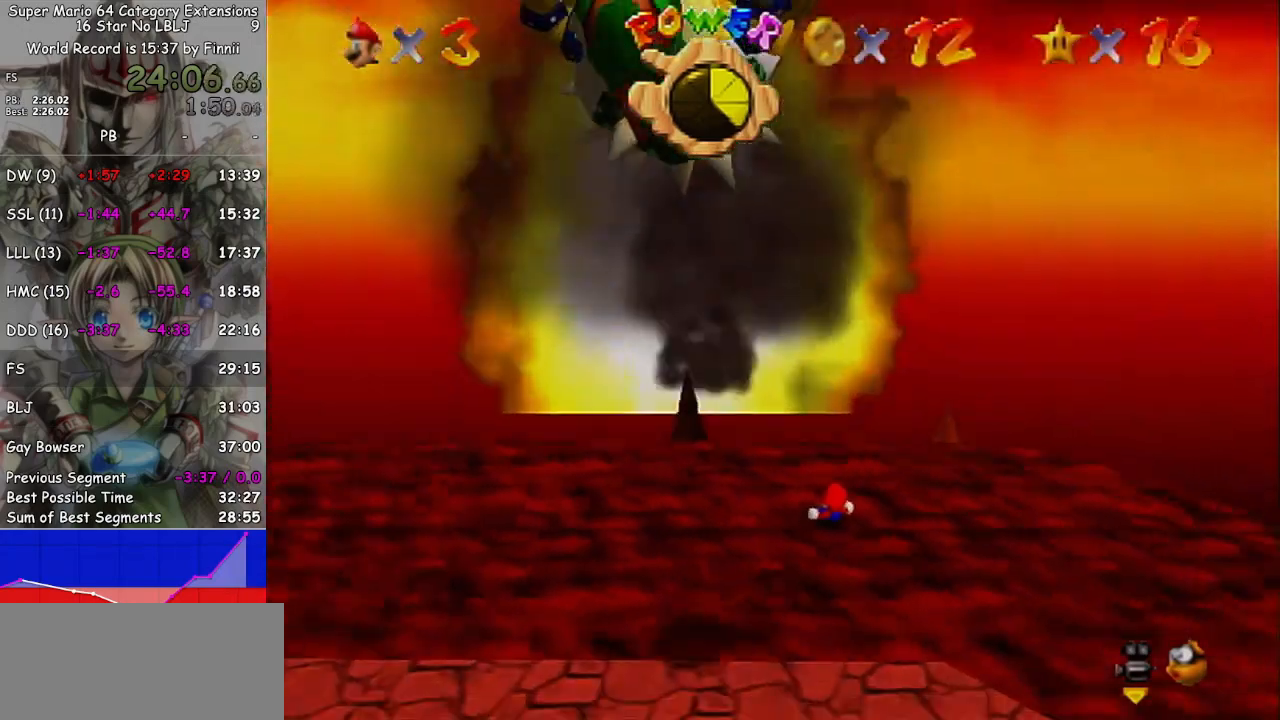
{"buttons": [], "left_stick": "down", "right_stick": "center", "events": []}
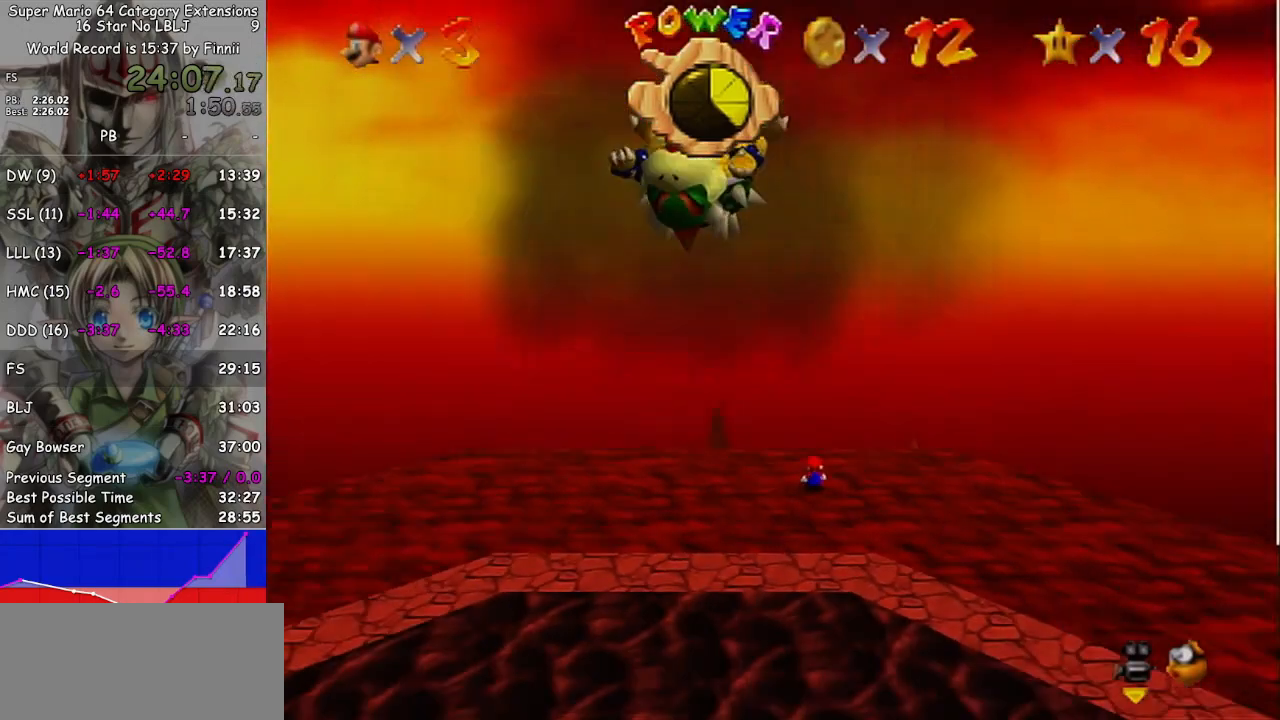
{"buttons": [], "left_stick": "down-right", "right_stick": "center", "events": [[433, "left_stick", "down-right"]]}
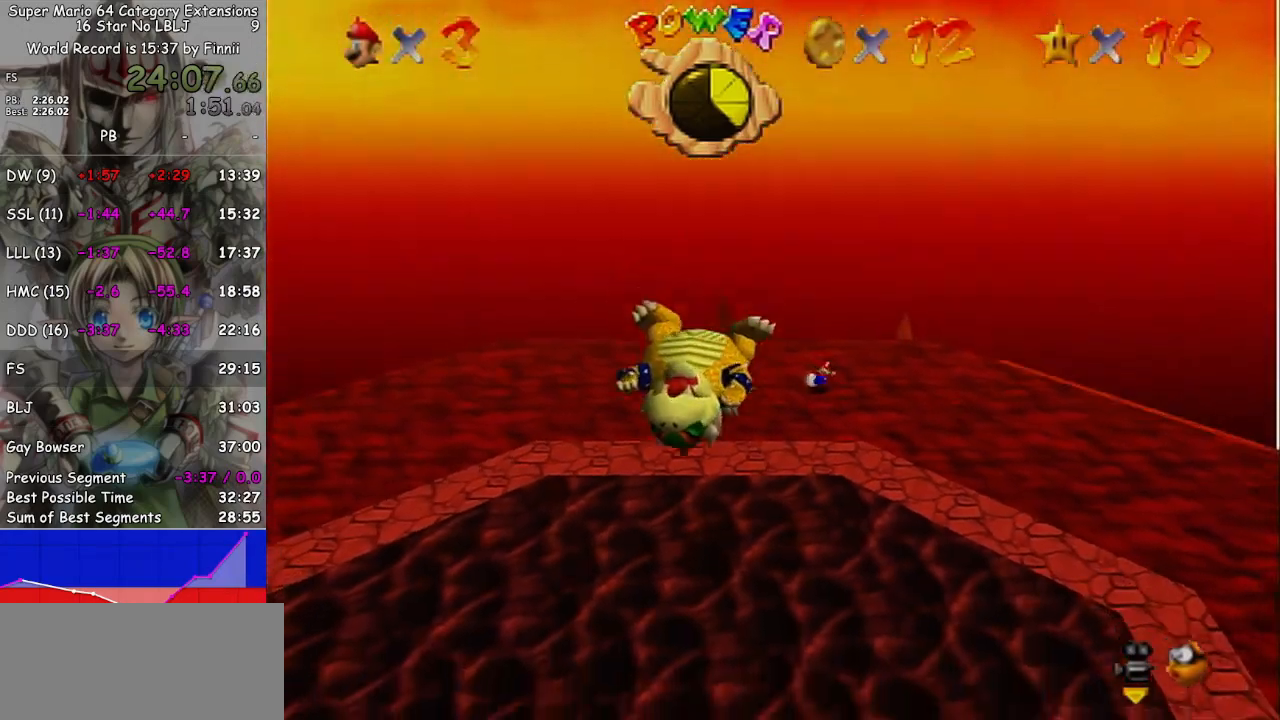
{"buttons": [], "left_stick": "down", "right_stick": "center", "events": [[233, "left_stick", "down"]]}
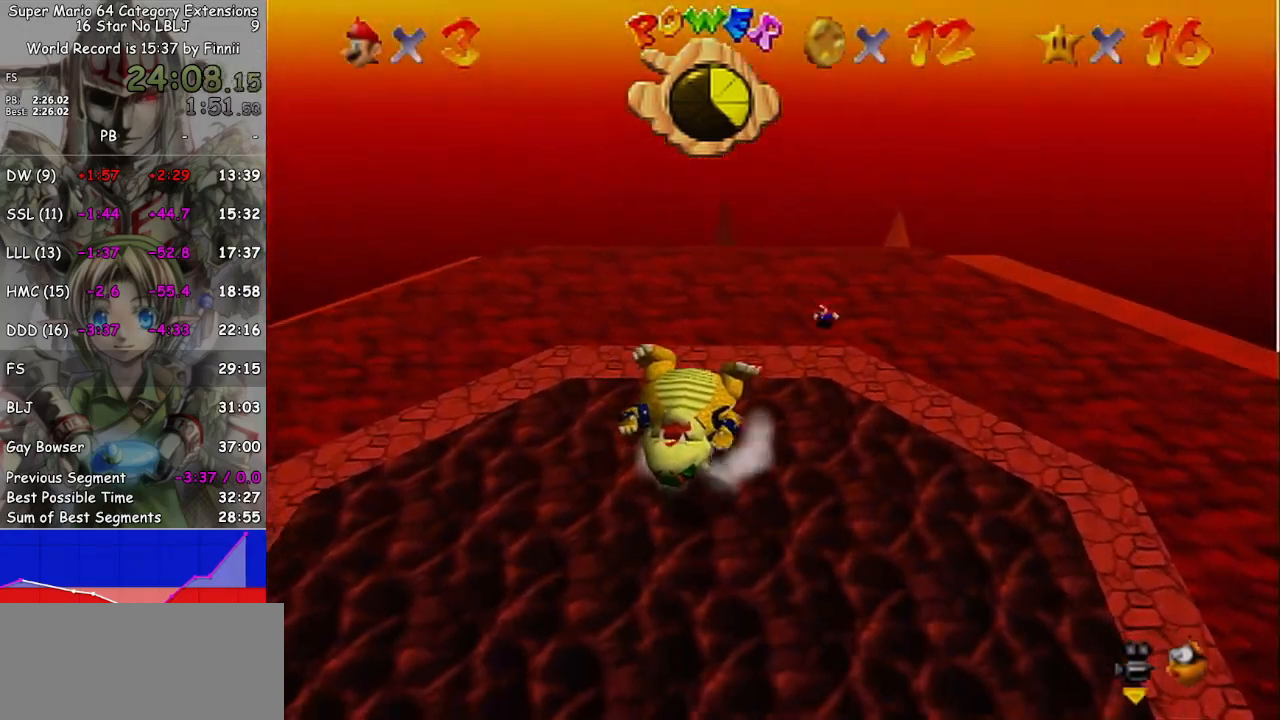
{"buttons": [], "left_stick": "down", "right_stick": "center", "events": [[133, "A", "down"], [167, "A", "up"], [433, "B", "down"], [500, "B", "up"]]}